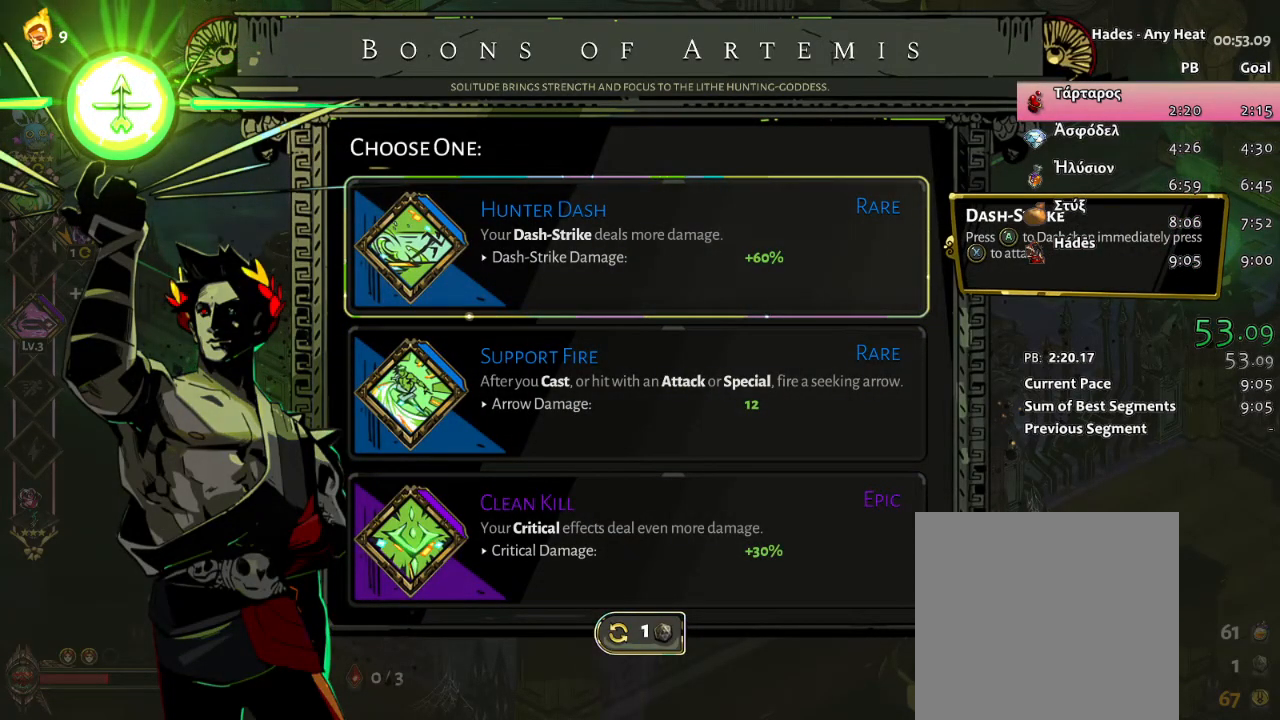
Gameplay with a controller (Xbox layout); each line is a JSON object with the inputs held at the frame after it. "events" lists button and stick changes between this image and that frame as [ms after this image, input, new state], when the widget could be followed in between. Not read: right_stick.
{"buttons": [], "left_stick": "center", "events": [[33, "DPAD_DOWN", "down"], [133, "DPAD_DOWN", "up"]]}
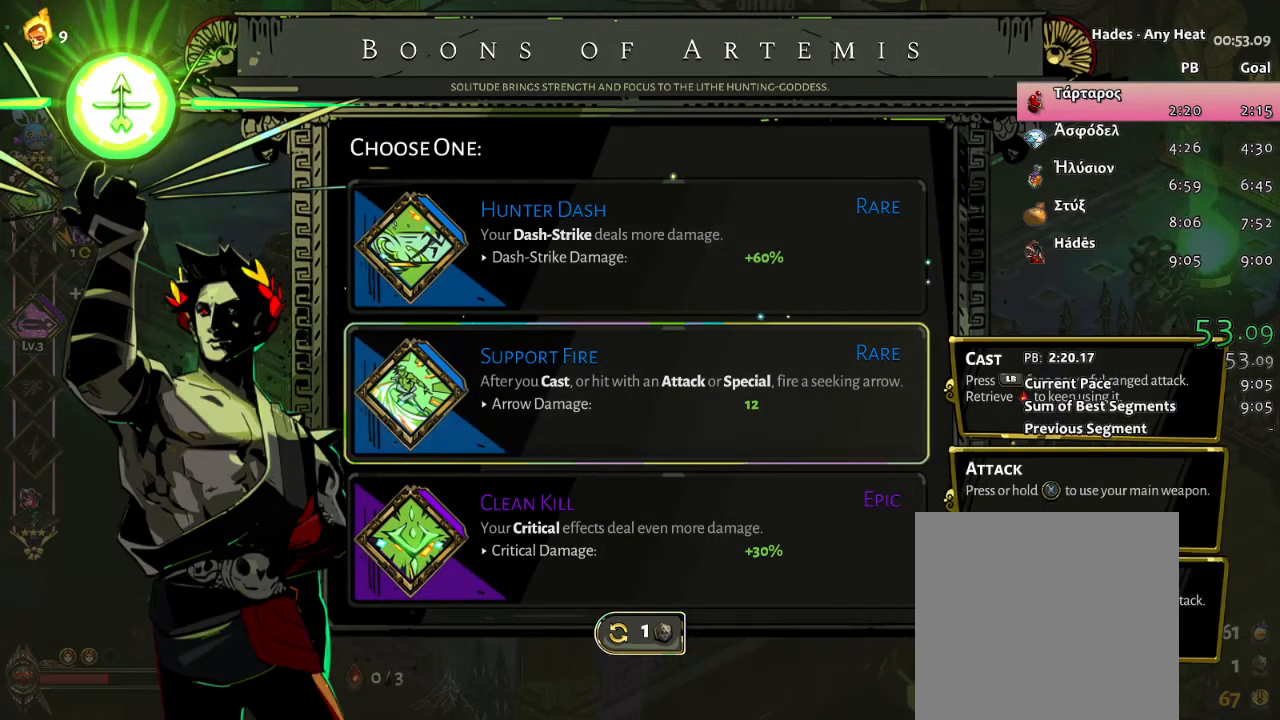
{"buttons": [], "left_stick": "center", "events": [[383, "DPAD_DOWN", "down"], [500, "DPAD_DOWN", "up"]]}
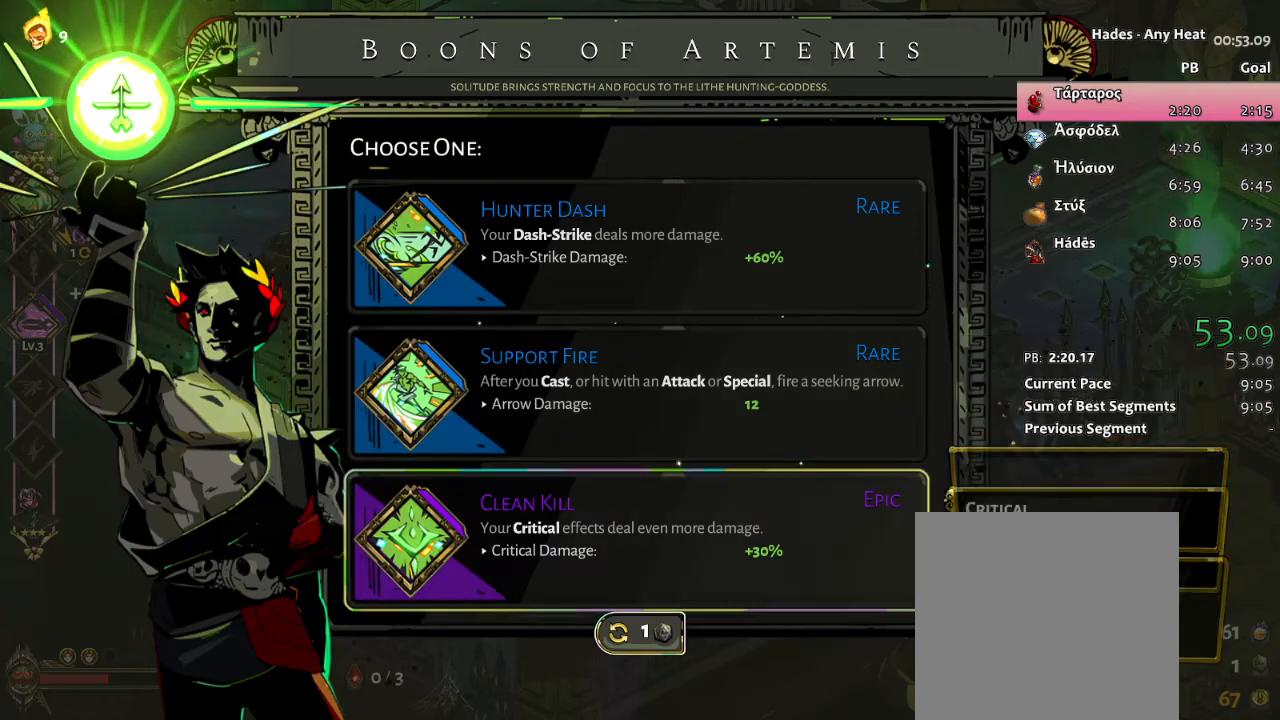
{"buttons": [], "left_stick": "center", "events": [[417, "DPAD_UP", "down"], [500, "DPAD_UP", "up"]]}
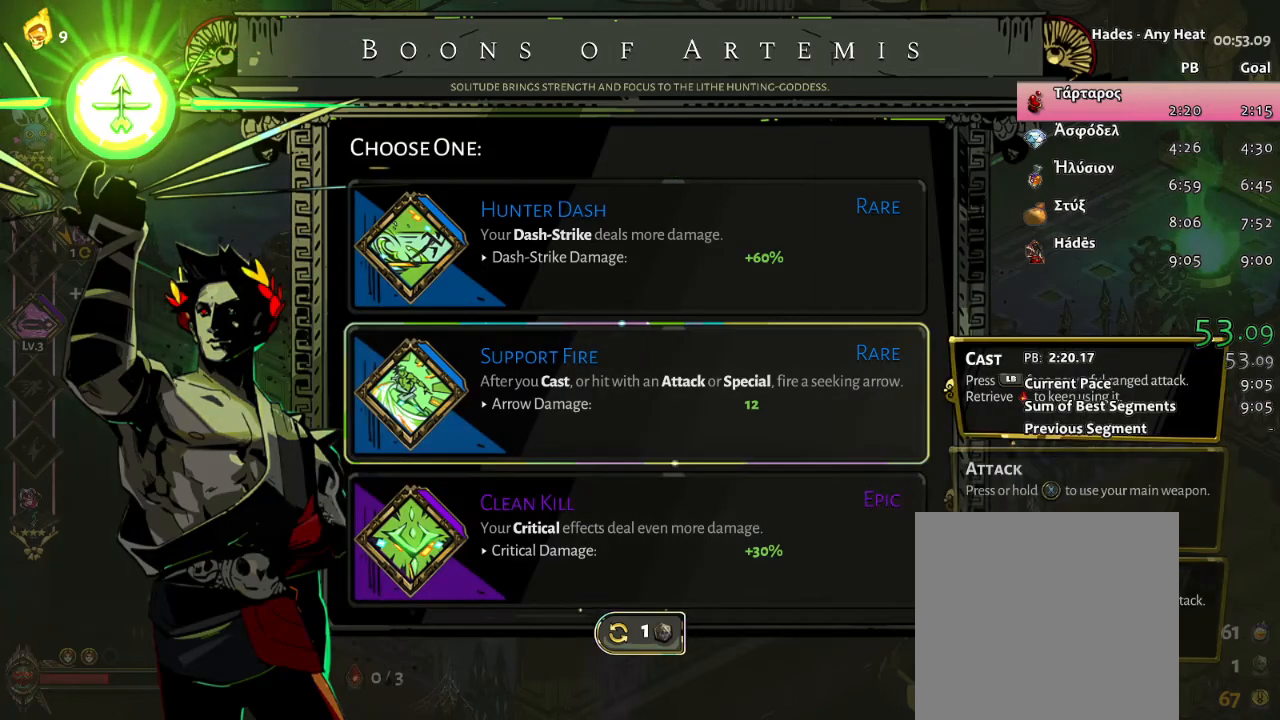
{"buttons": [], "left_stick": "center", "events": [[317, "DPAD_UP", "down"], [417, "DPAD_UP", "up"]]}
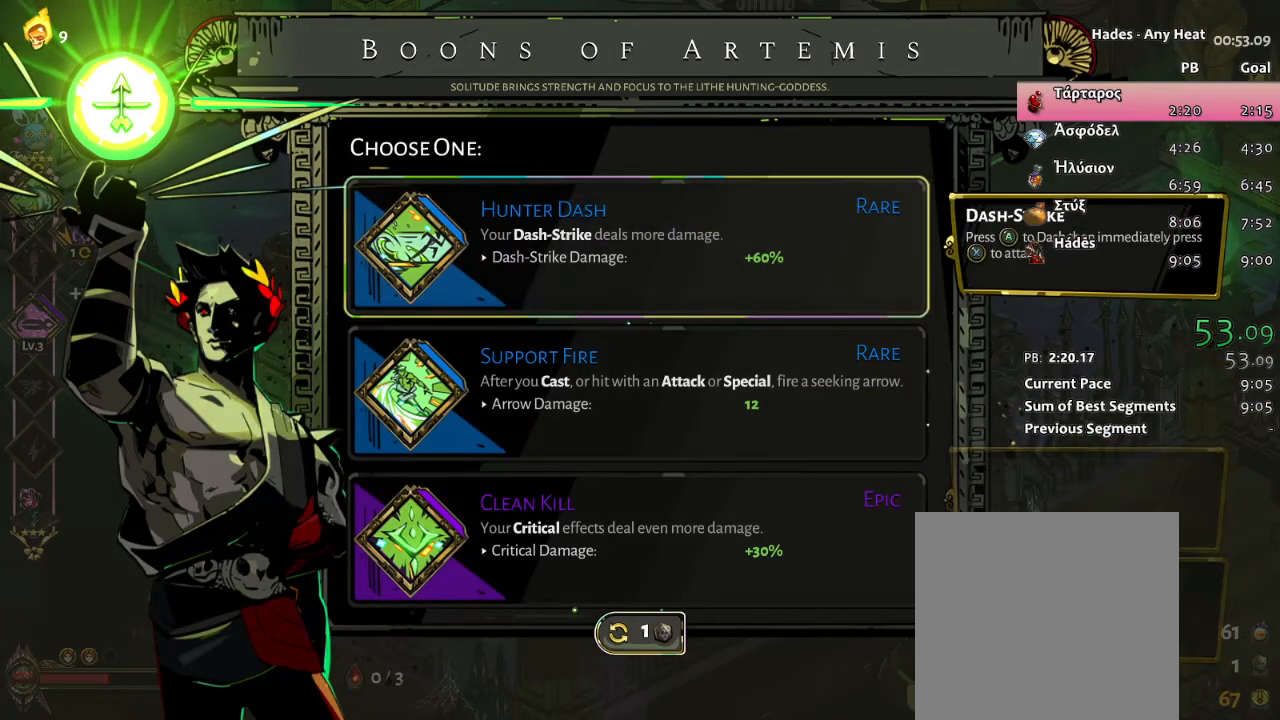
{"buttons": [], "left_stick": "center", "events": [[250, "DPAD_DOWN", "down"], [350, "DPAD_DOWN", "up"]]}
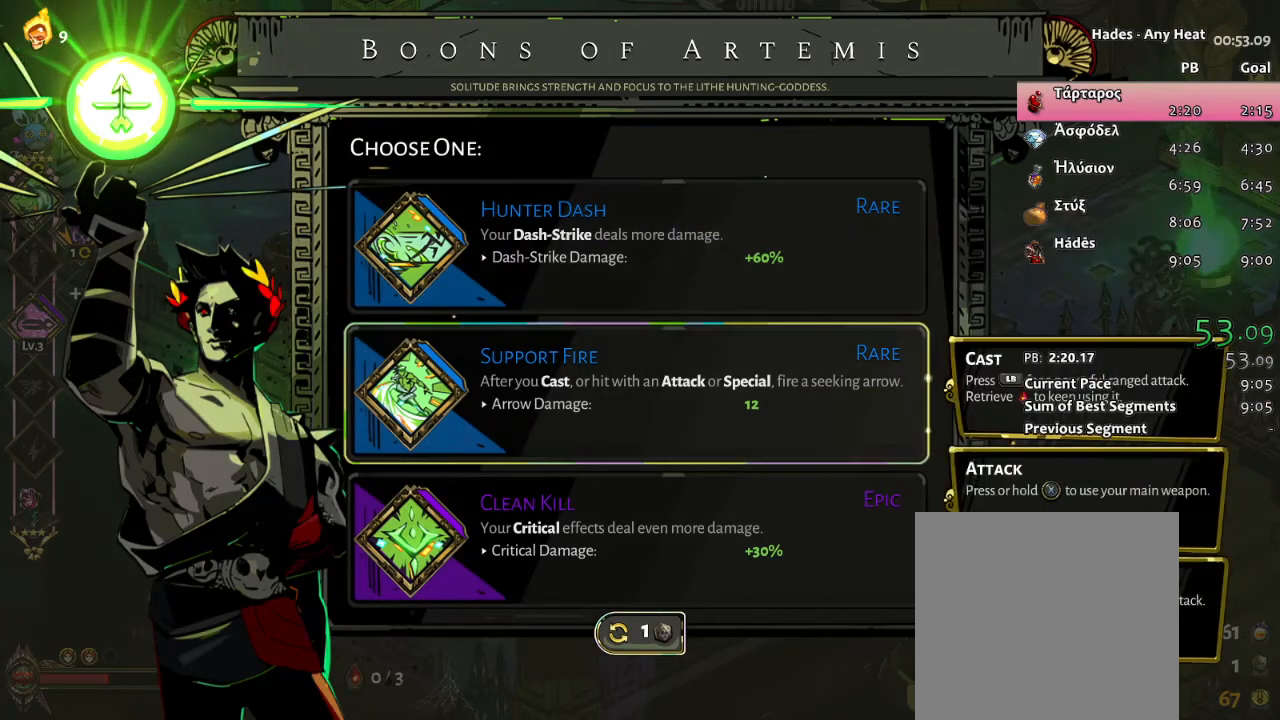
{"buttons": [], "left_stick": "center", "events": []}
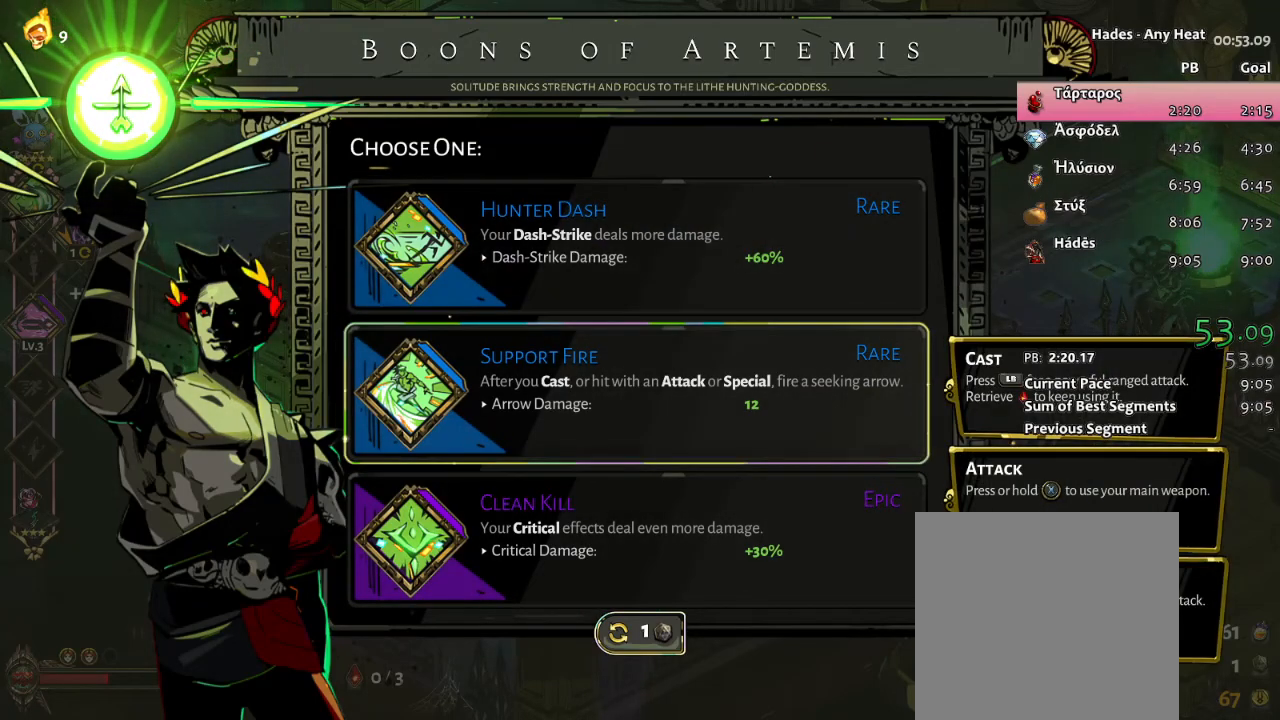
{"buttons": [], "left_stick": "center", "events": []}
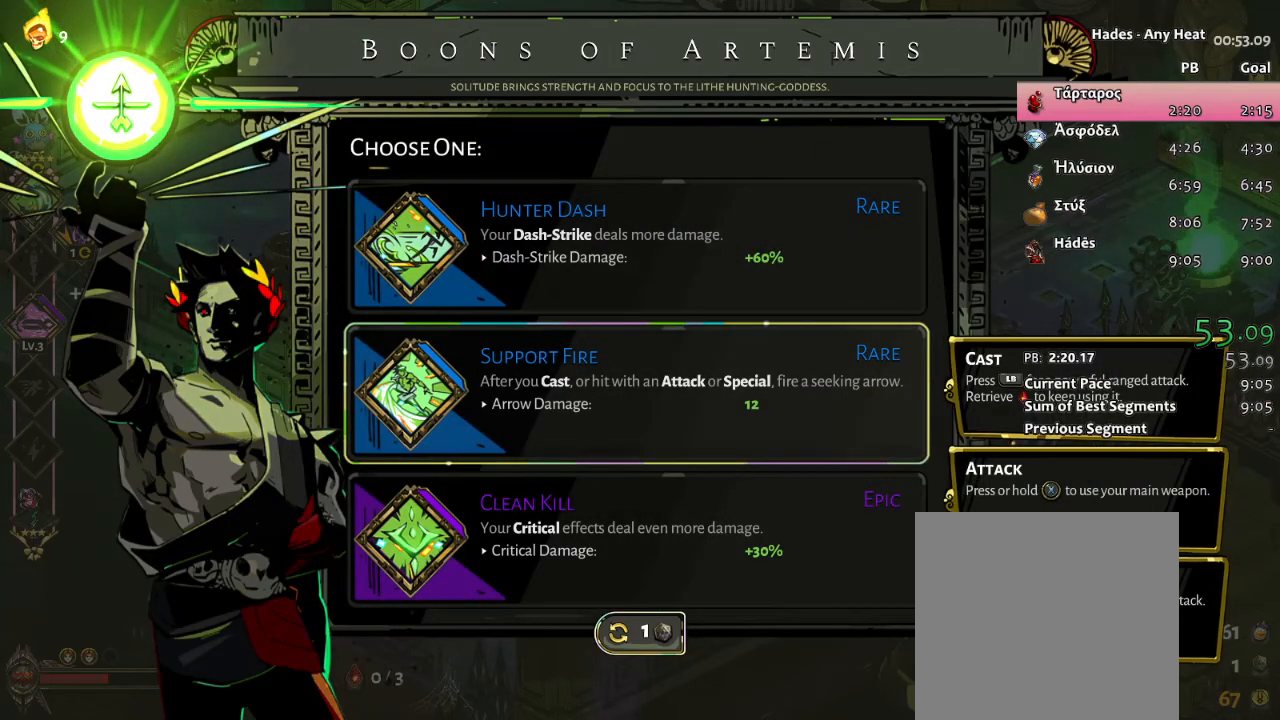
{"buttons": [], "left_stick": "center", "events": [[317, "DPAD_UP", "down"], [450, "DPAD_UP", "up"]]}
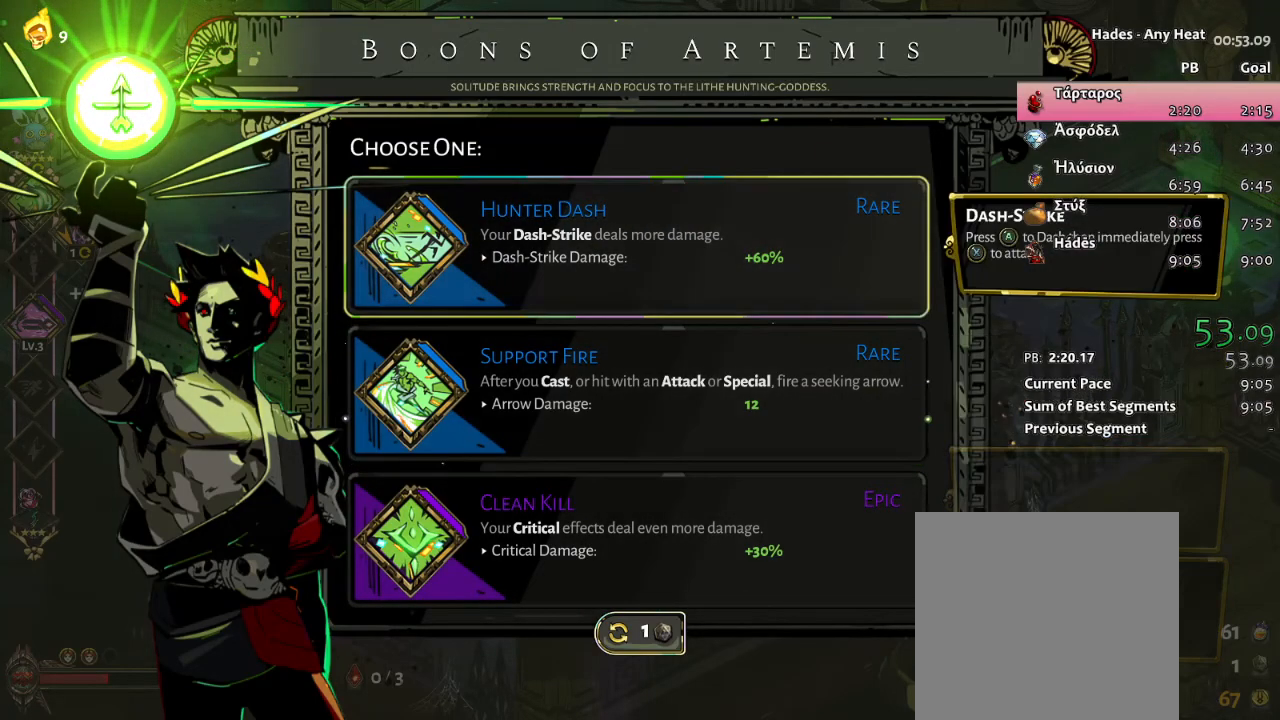
{"buttons": [], "left_stick": "center", "events": [[100, "DPAD_DOWN", "down"], [217, "DPAD_DOWN", "up"]]}
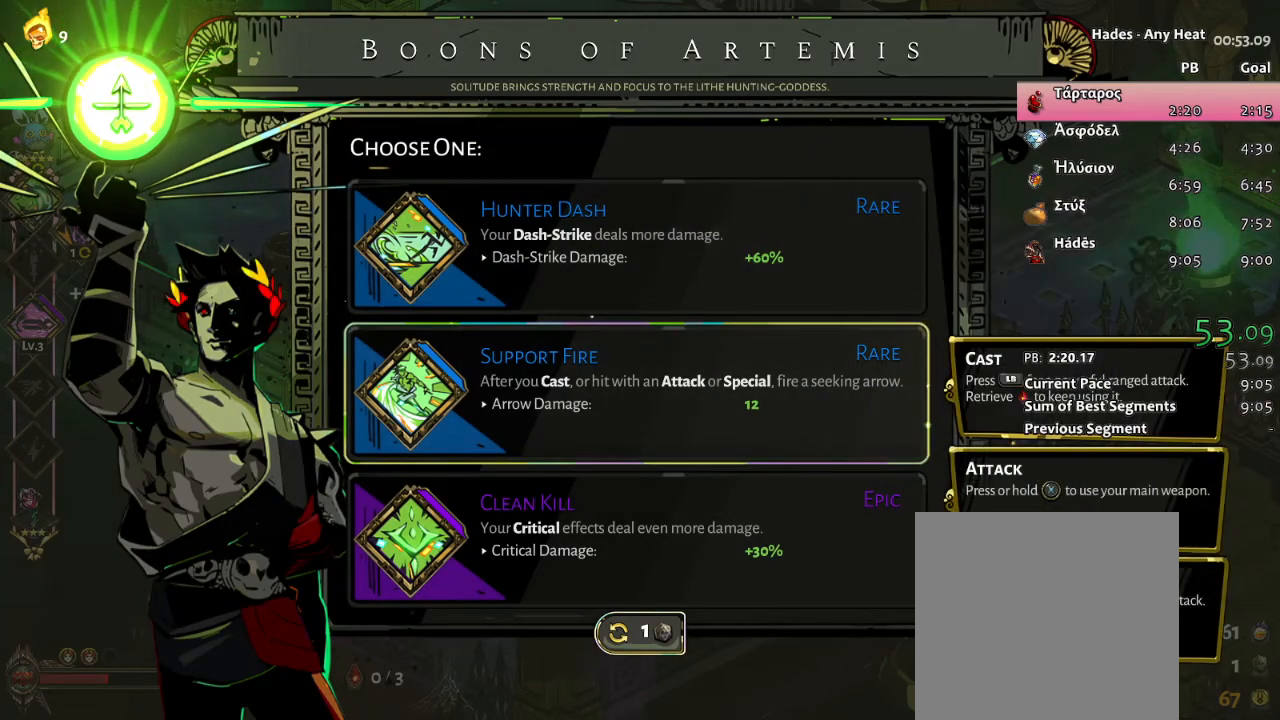
{"buttons": [], "left_stick": "center", "events": []}
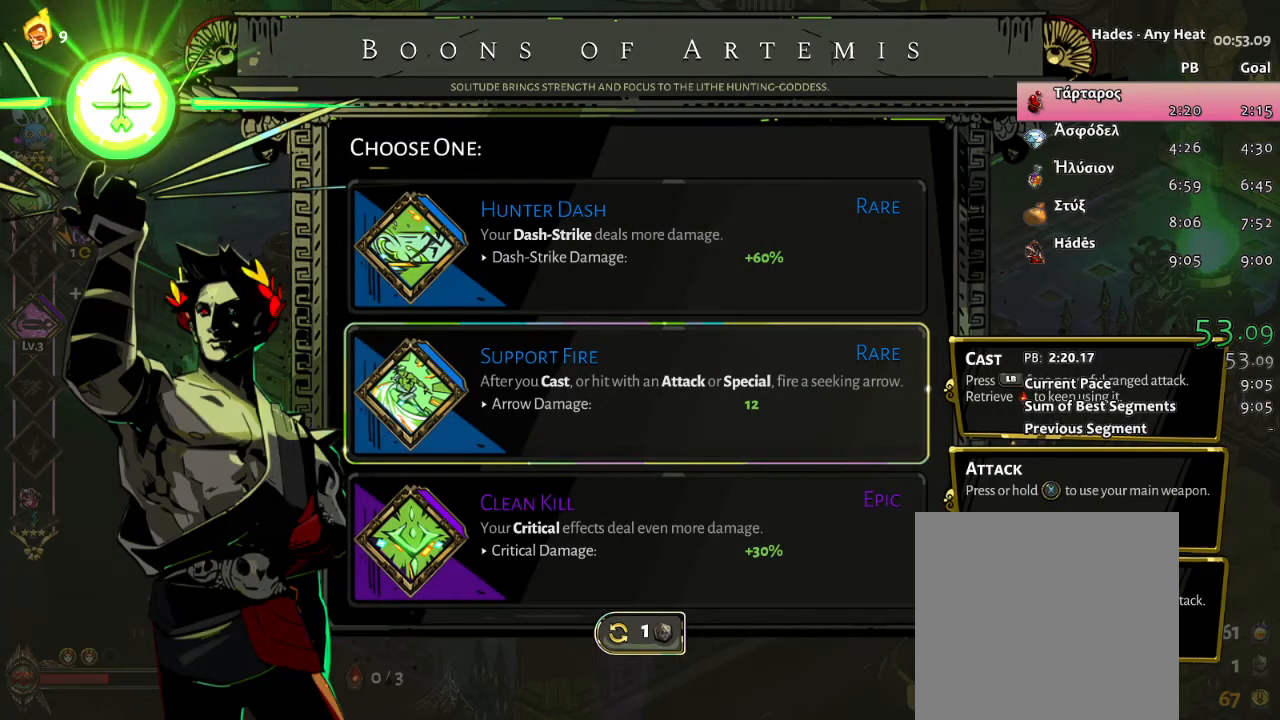
{"buttons": [], "left_stick": "center", "events": []}
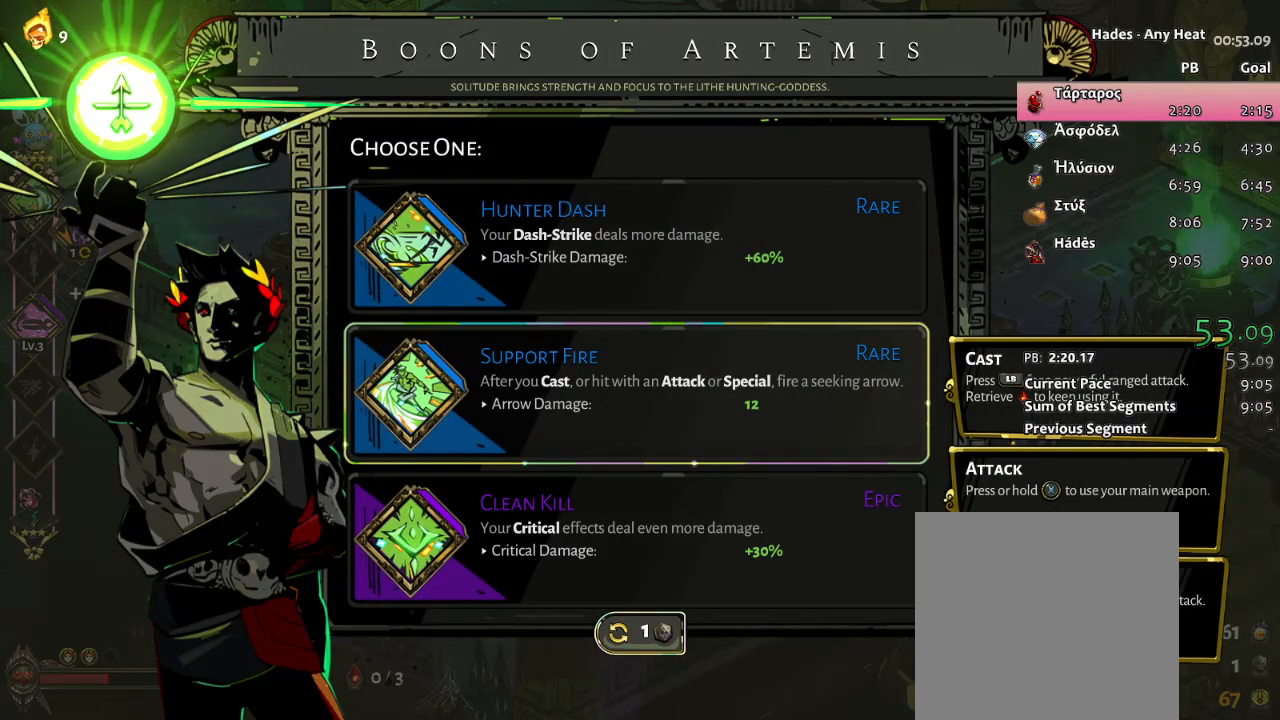
{"buttons": [], "left_stick": "center", "events": []}
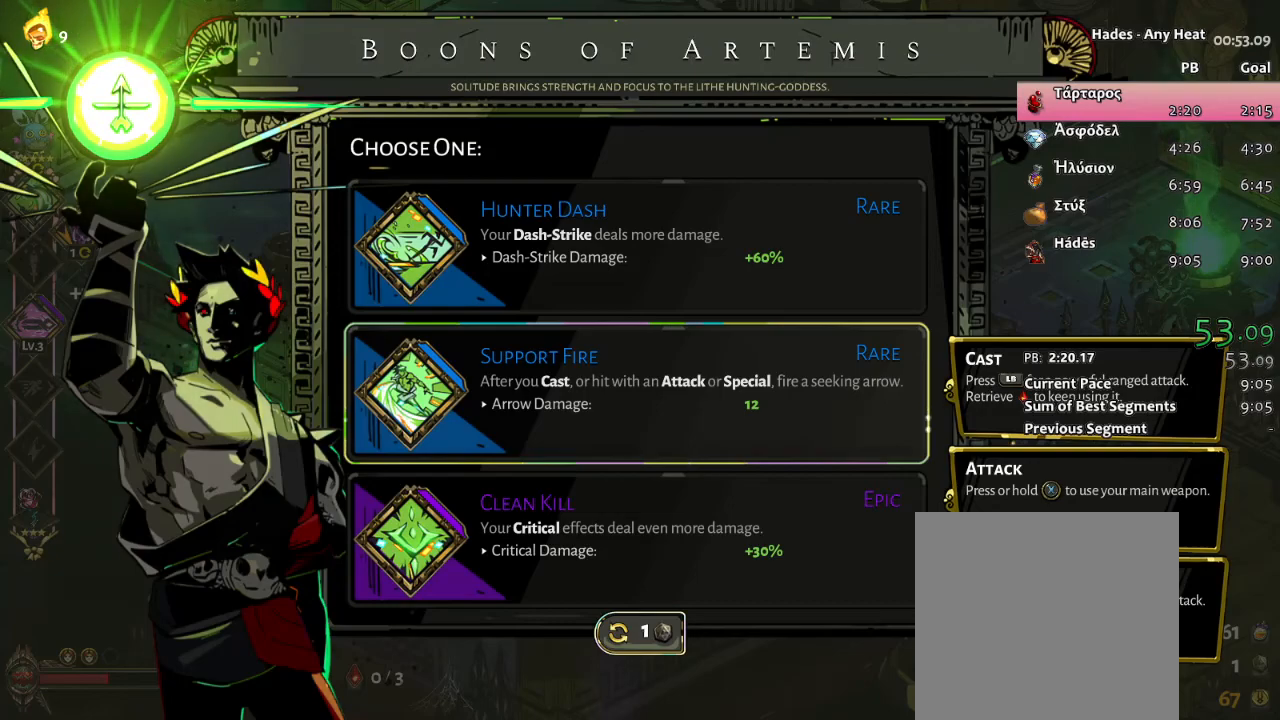
{"buttons": [], "left_stick": "center", "events": []}
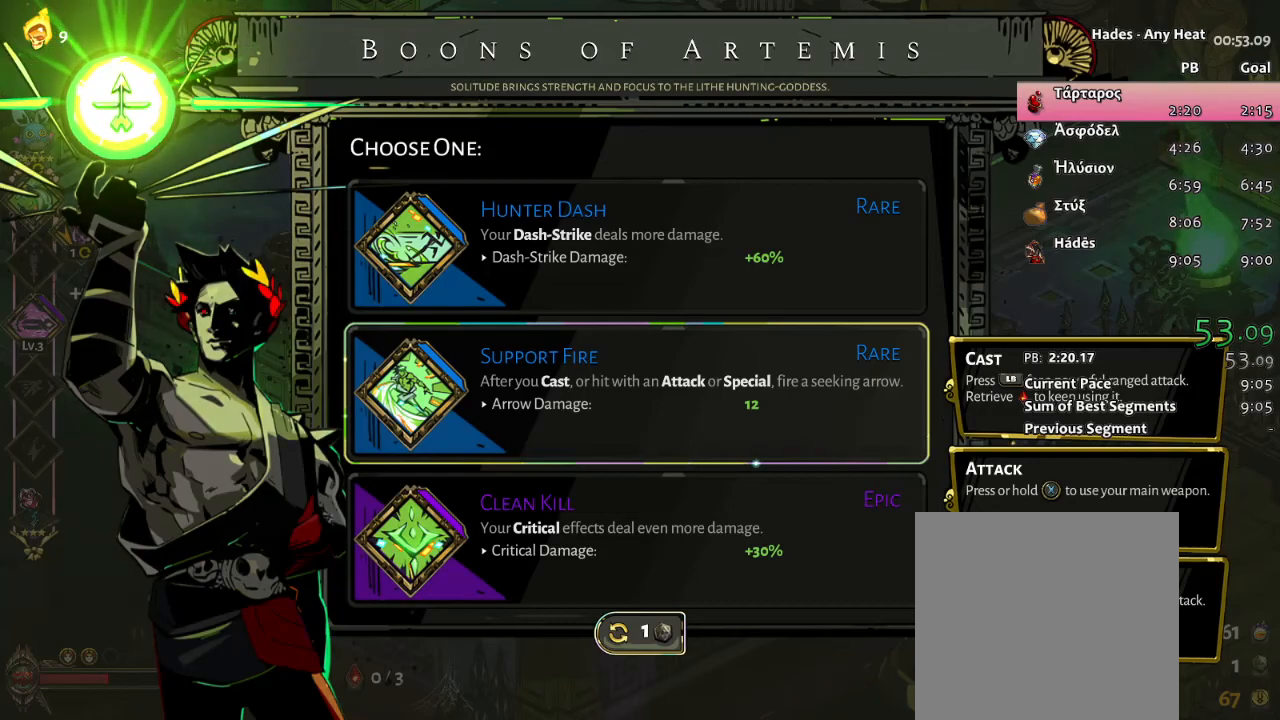
{"buttons": [], "left_stick": "center", "events": []}
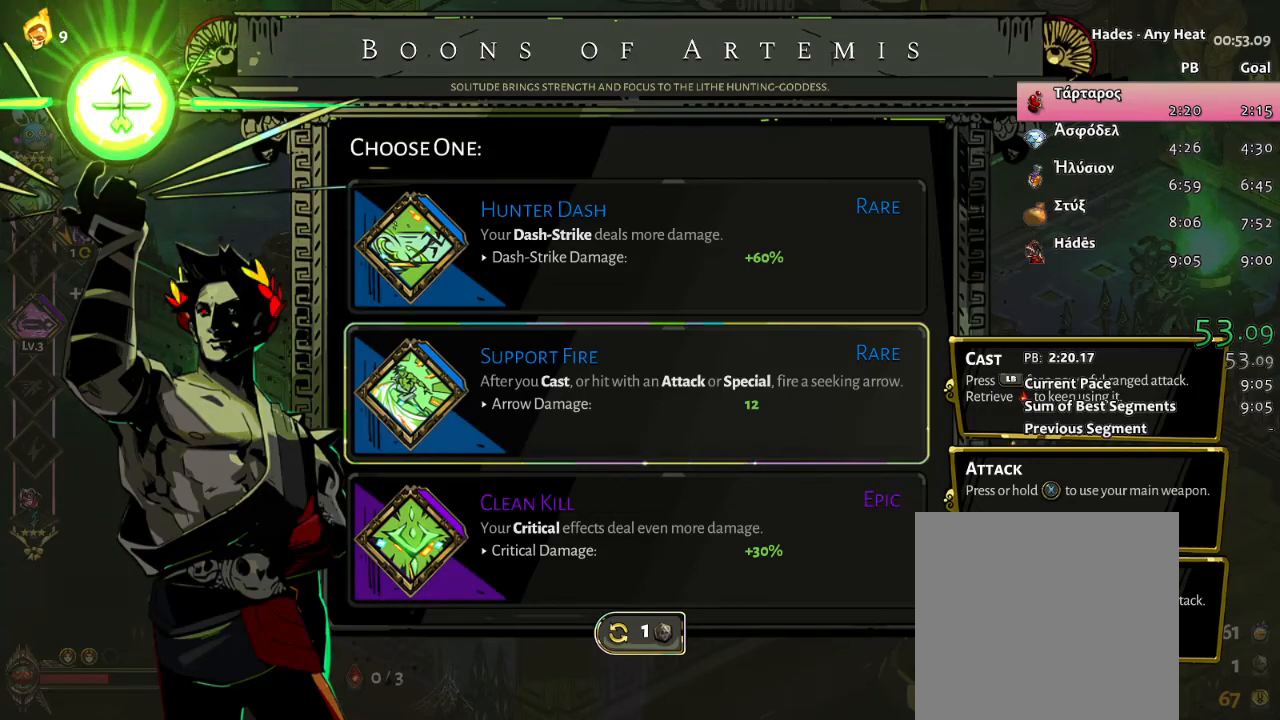
{"buttons": [], "left_stick": "center", "events": []}
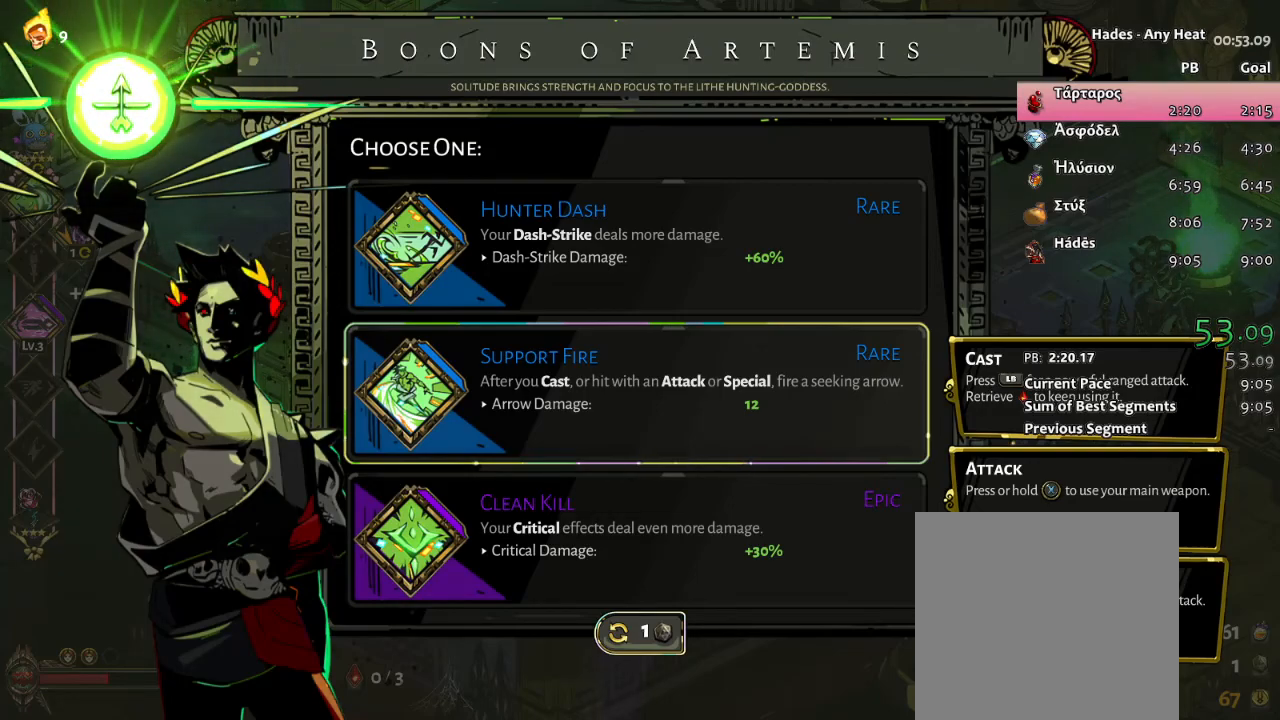
{"buttons": [], "left_stick": "center", "events": []}
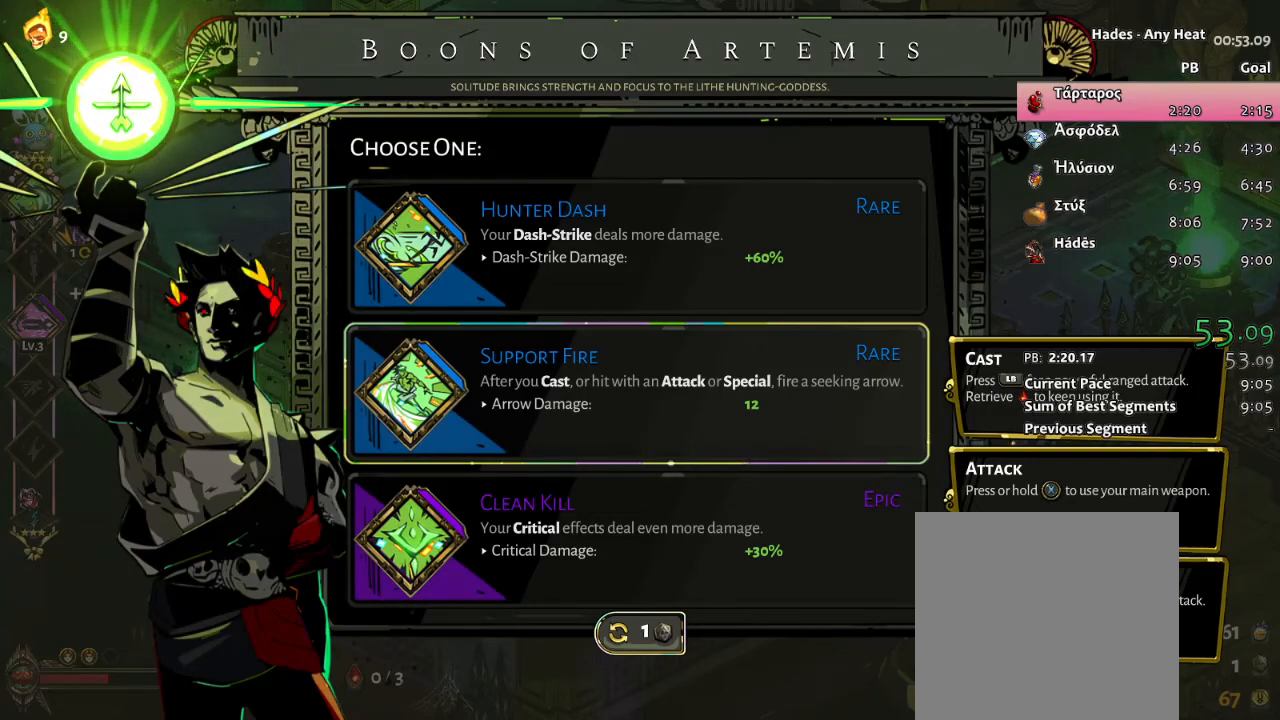
{"buttons": [], "left_stick": "center", "events": []}
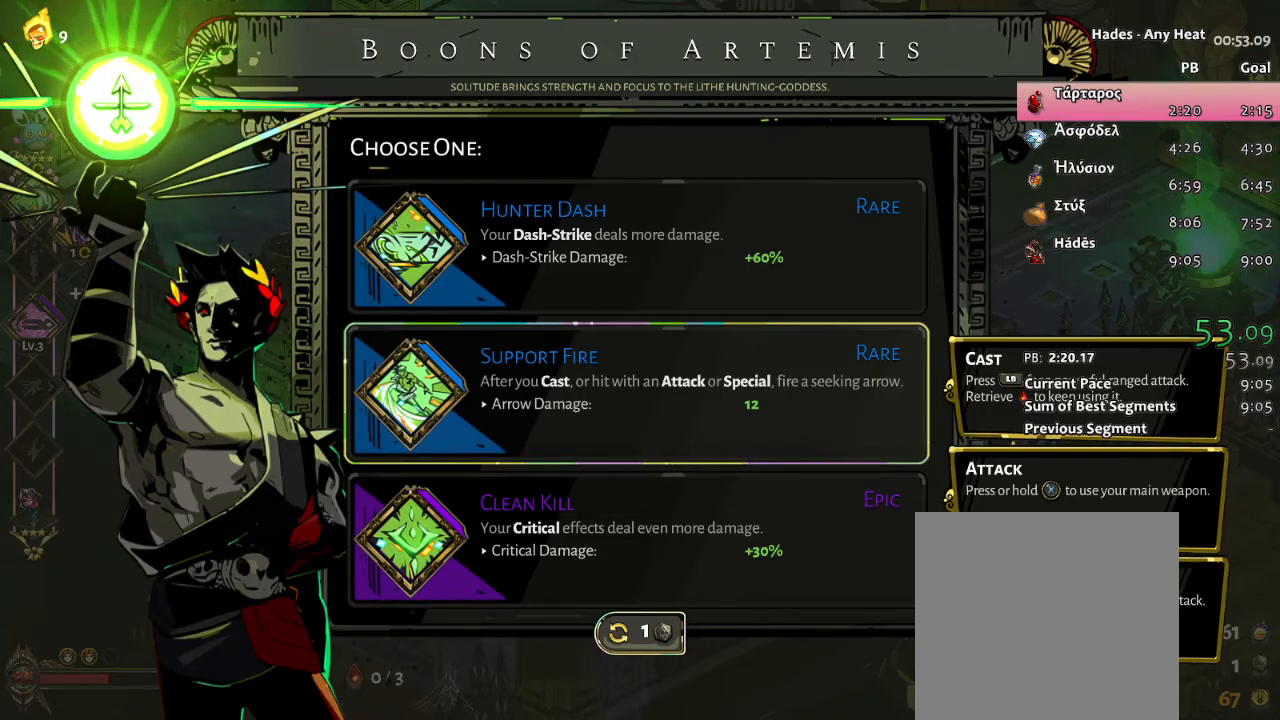
{"buttons": [], "left_stick": "up", "events": [[183, "A", "down"], [300, "left_stick", "up"], [350, "A", "up"]]}
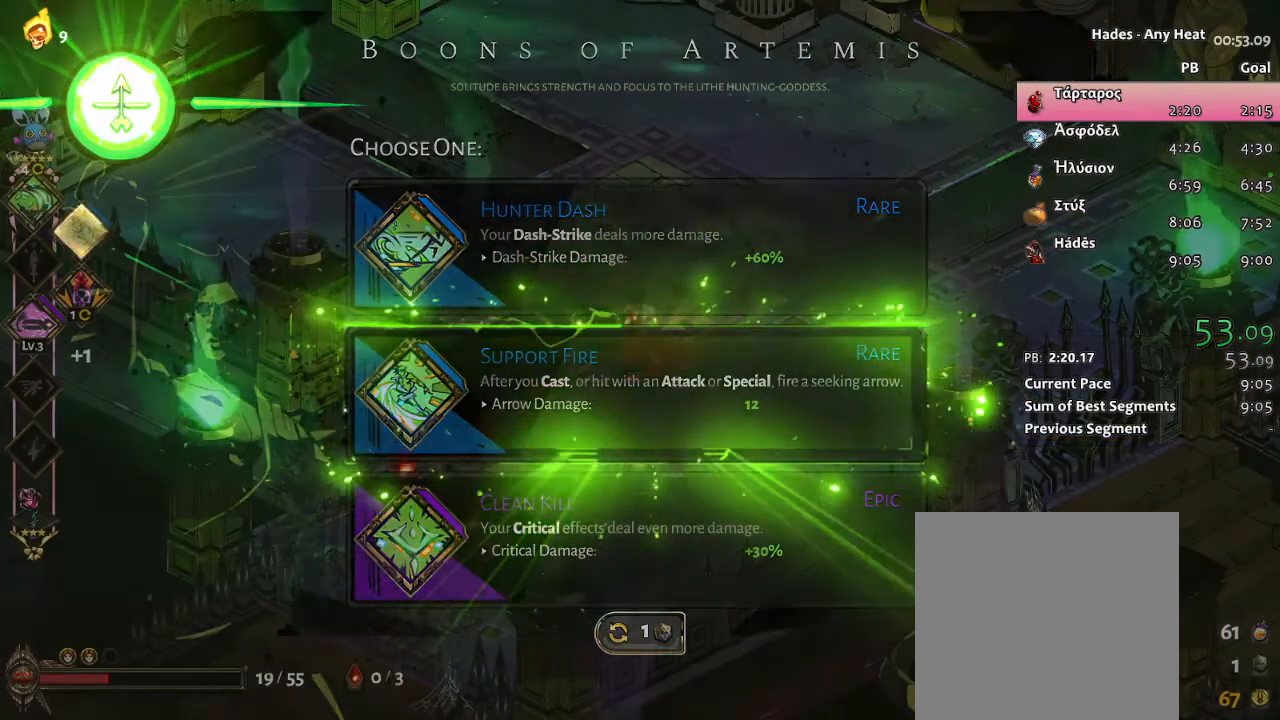
{"buttons": ["A"], "left_stick": "up", "events": [[200, "A", "down"], [283, "A", "up"], [350, "A", "down"]]}
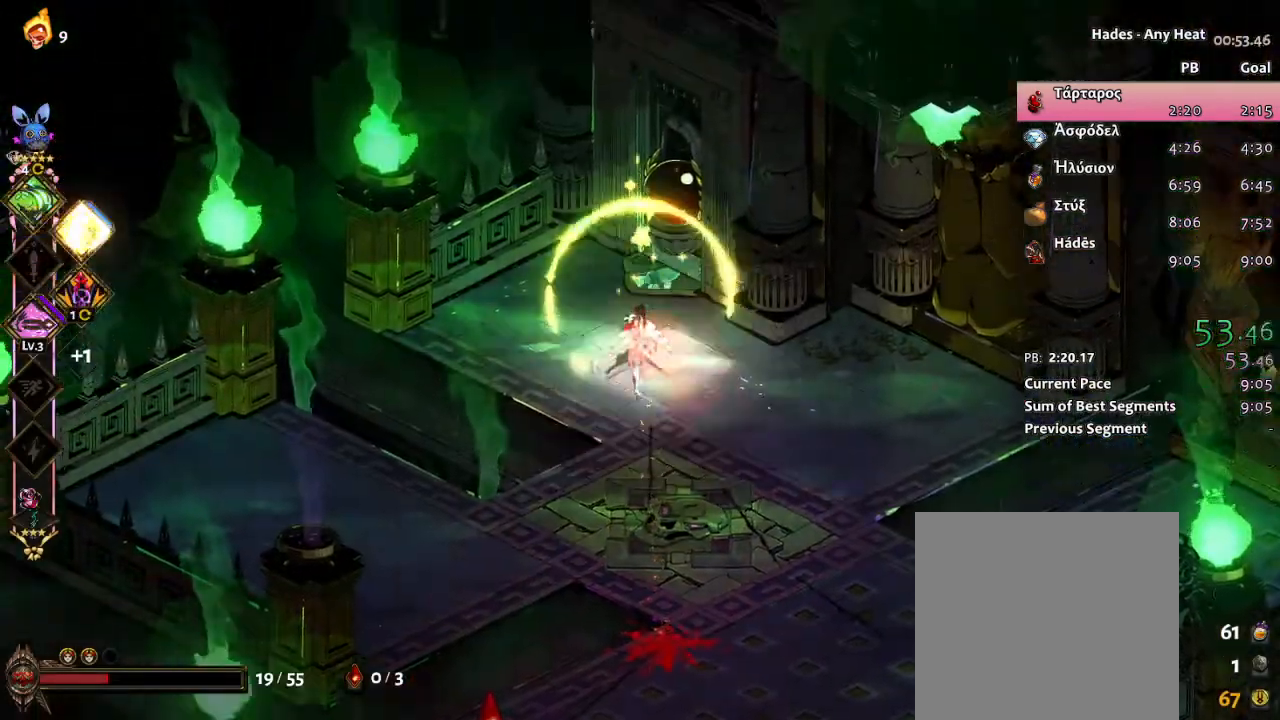
{"buttons": [], "left_stick": "center", "events": [[33, "A", "up"], [167, "left_stick", "up-right"], [283, "left_stick", "center"]]}
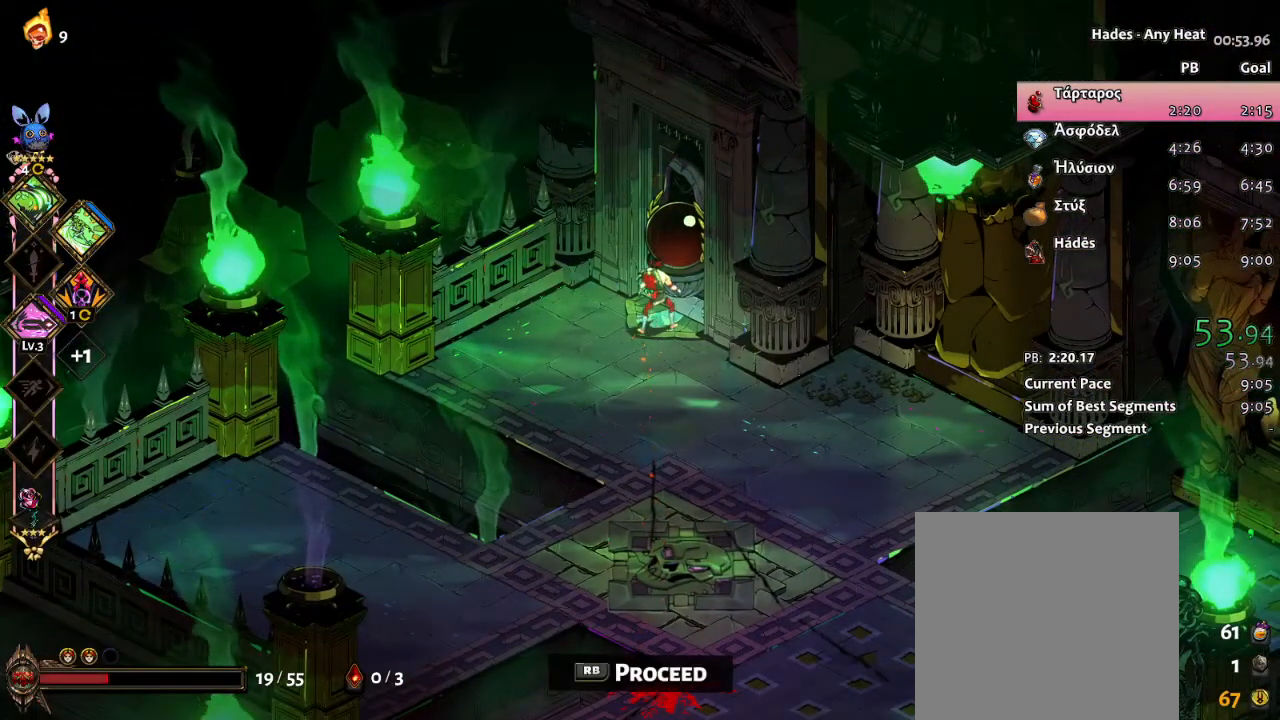
{"buttons": [], "left_stick": "center", "events": [[367, "R1", "down"], [467, "R1", "up"]]}
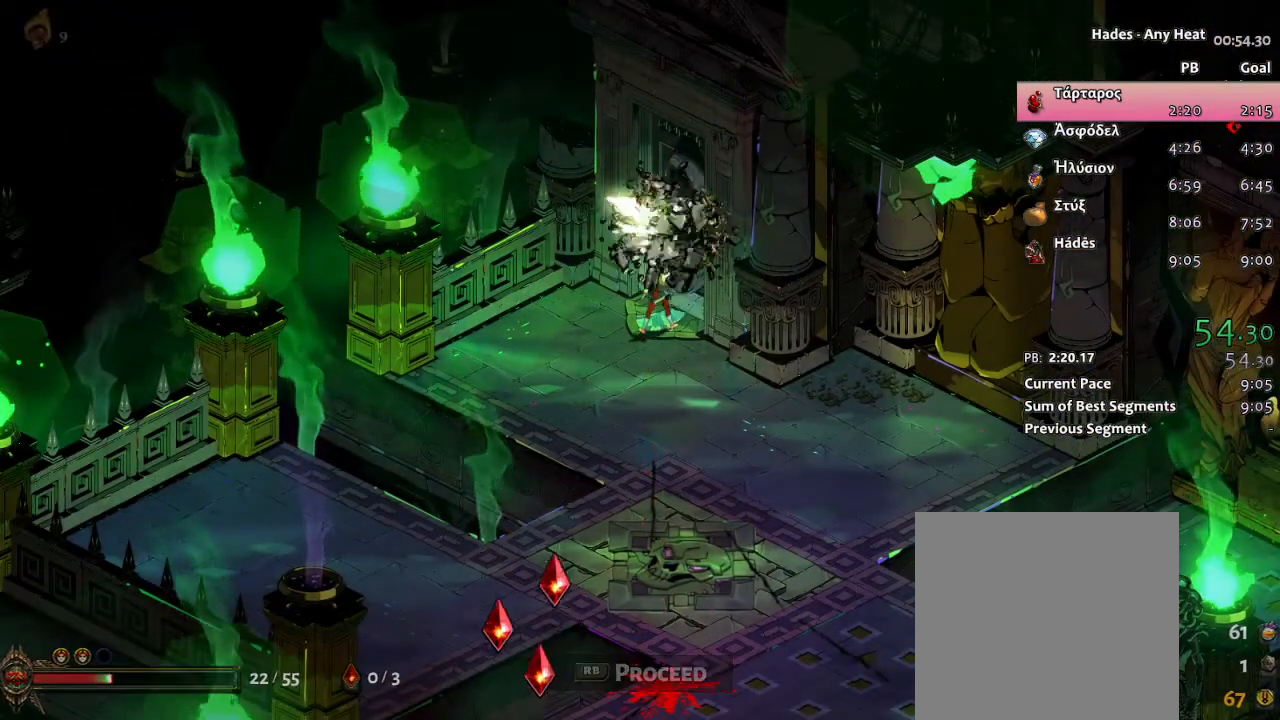
{"buttons": [], "left_stick": "center", "events": [[17, "R1", "down"], [183, "R1", "up"]]}
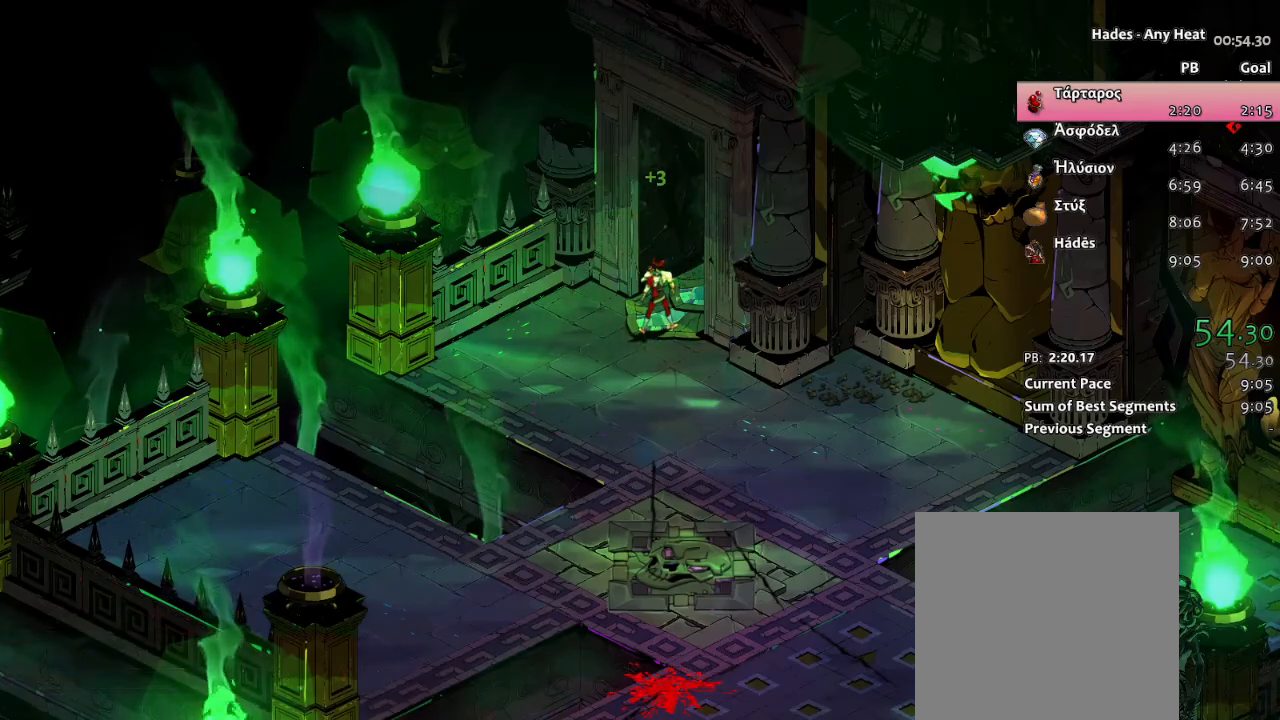
{"buttons": [], "left_stick": "center", "events": []}
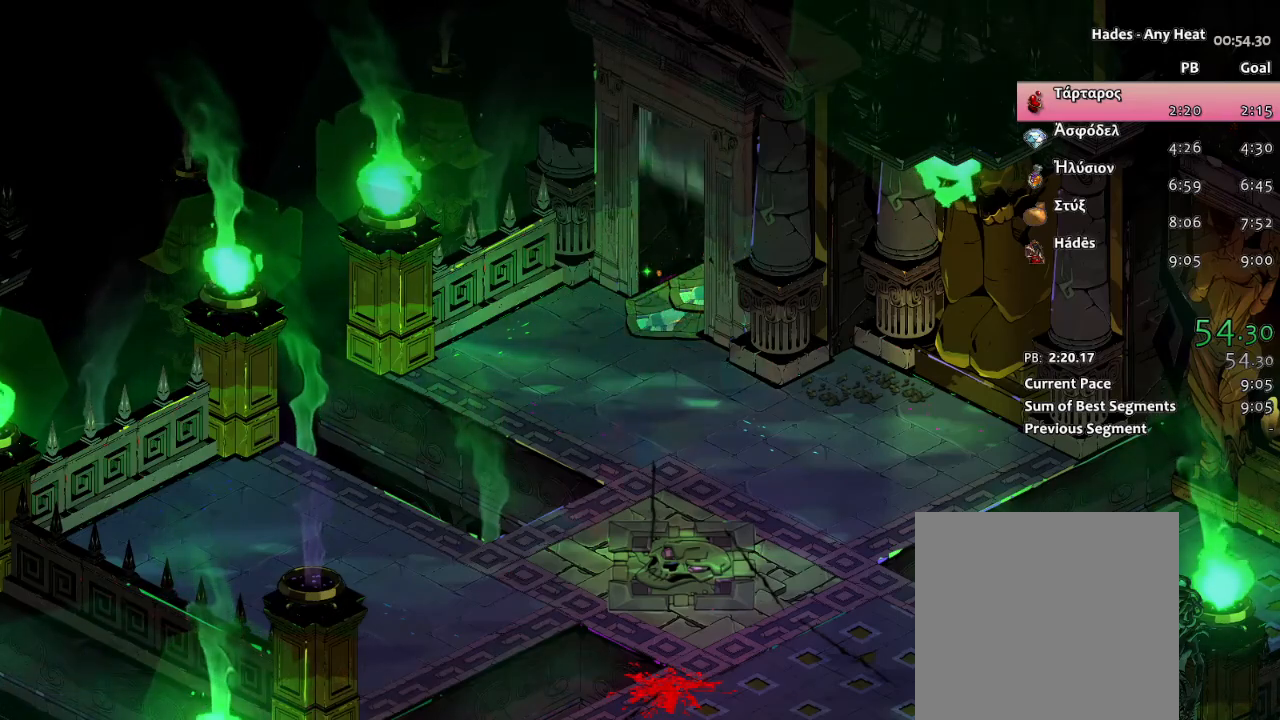
{"buttons": [], "left_stick": "center", "events": []}
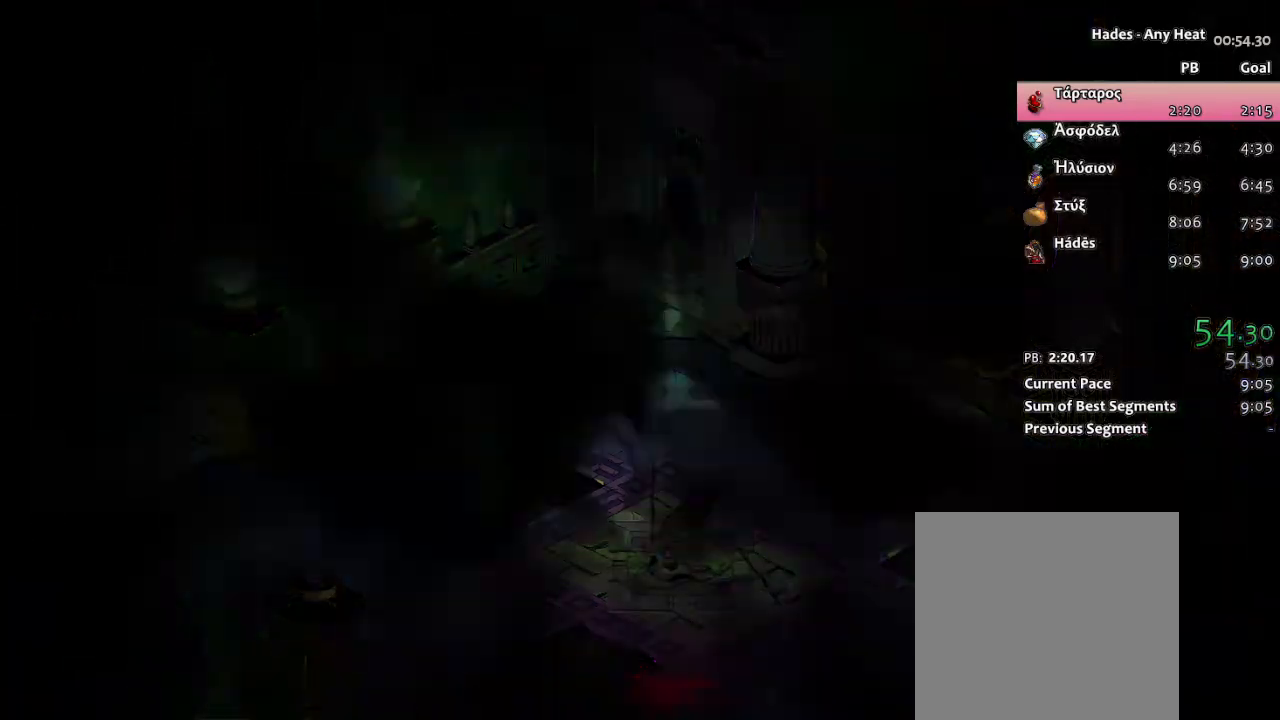
{"buttons": [], "left_stick": "center", "events": []}
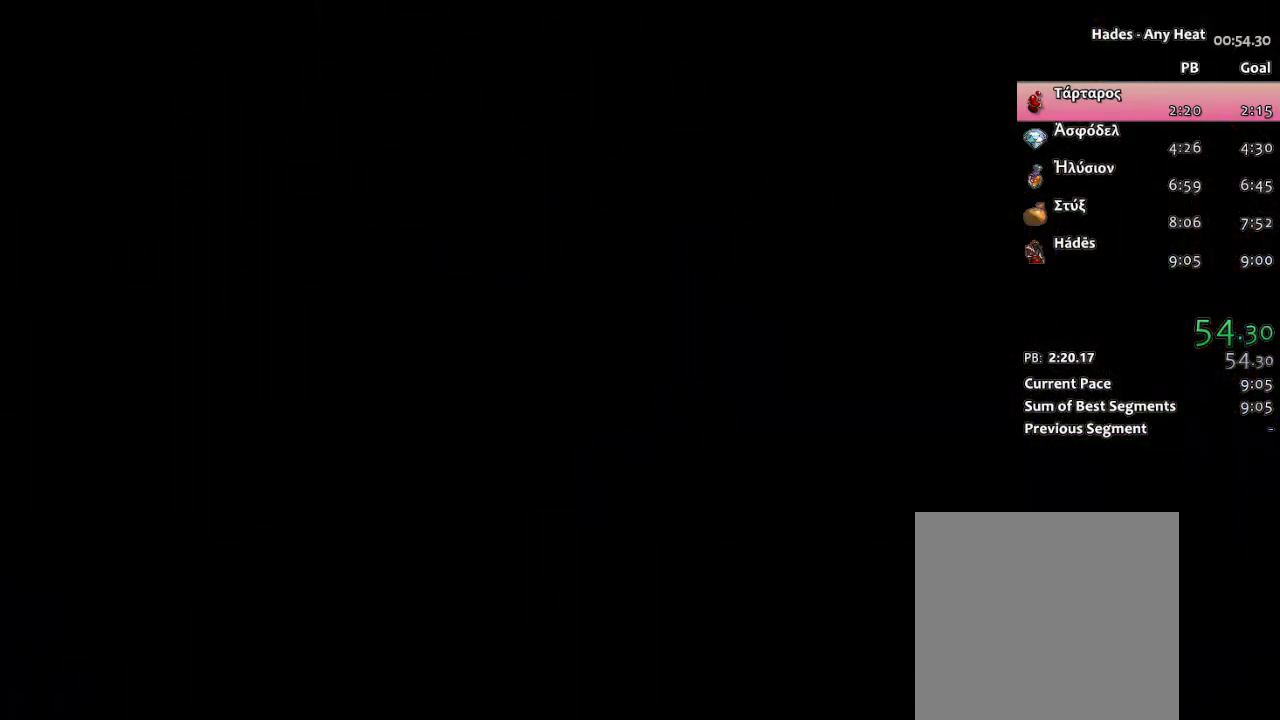
{"buttons": [], "left_stick": "center", "events": []}
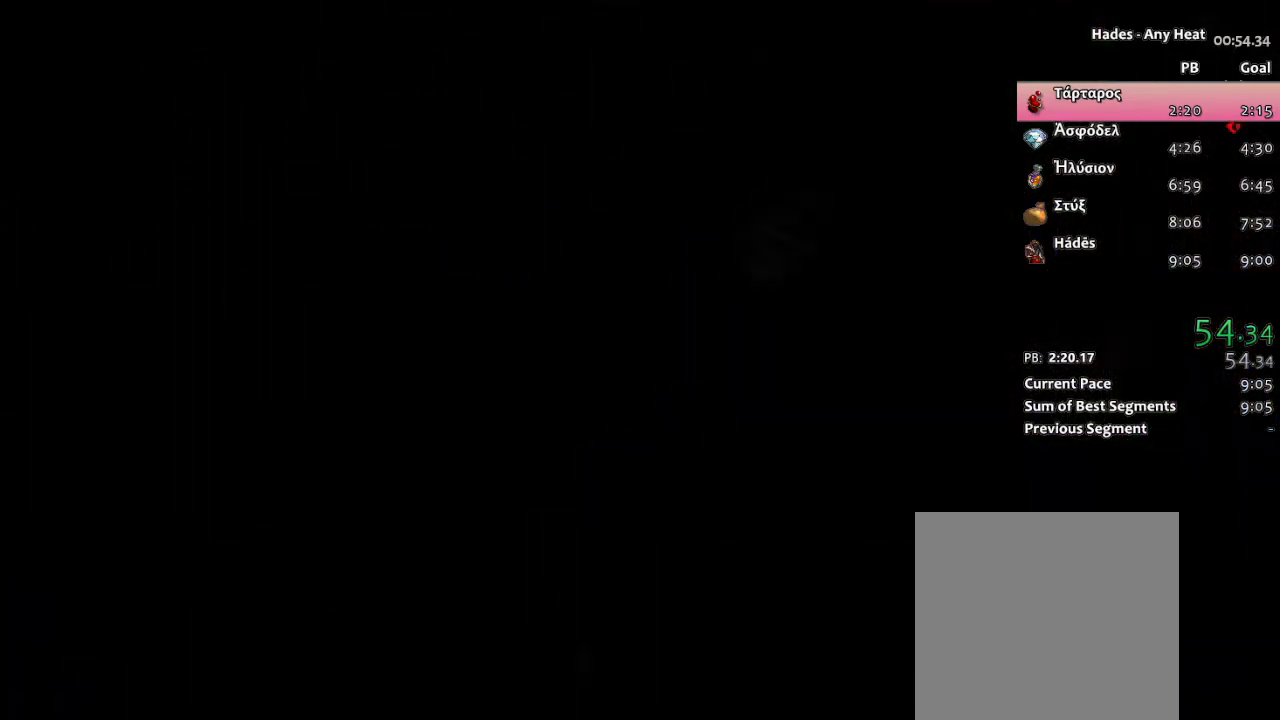
{"buttons": [], "left_stick": "right", "events": [[400, "left_stick", "right"]]}
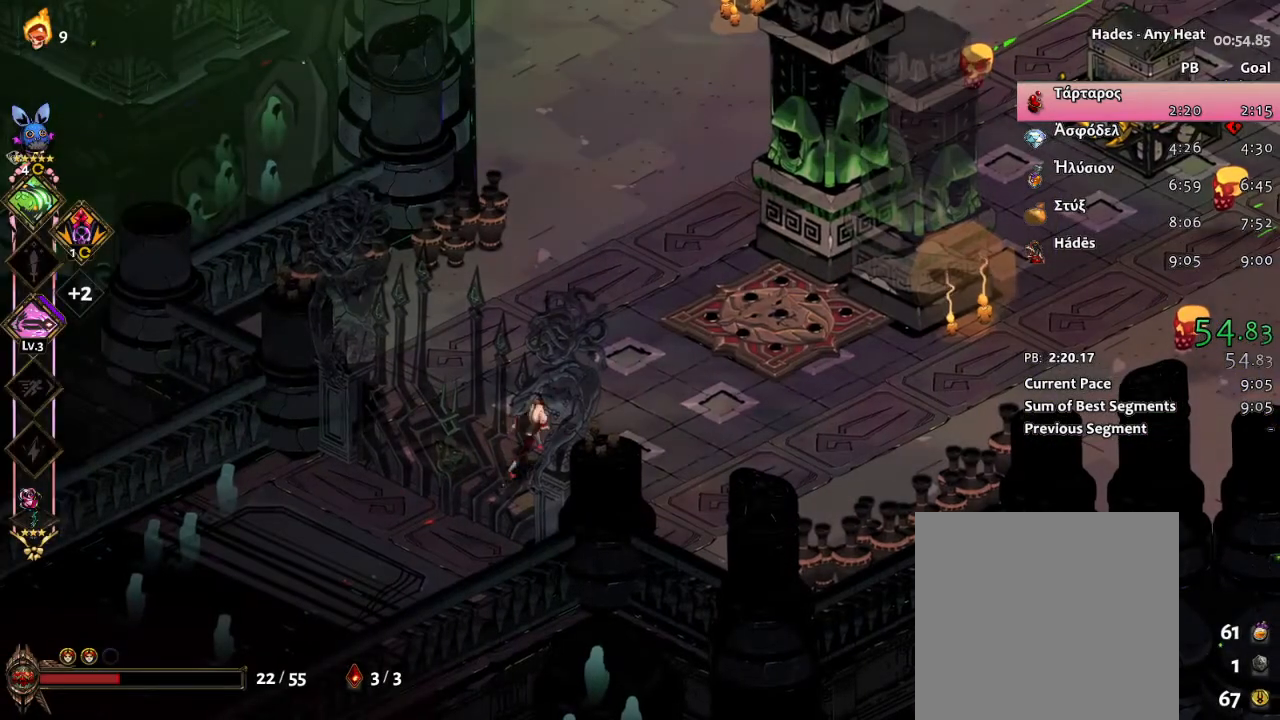
{"buttons": [], "left_stick": "right", "events": [[300, "L1", "down"], [400, "L1", "up"]]}
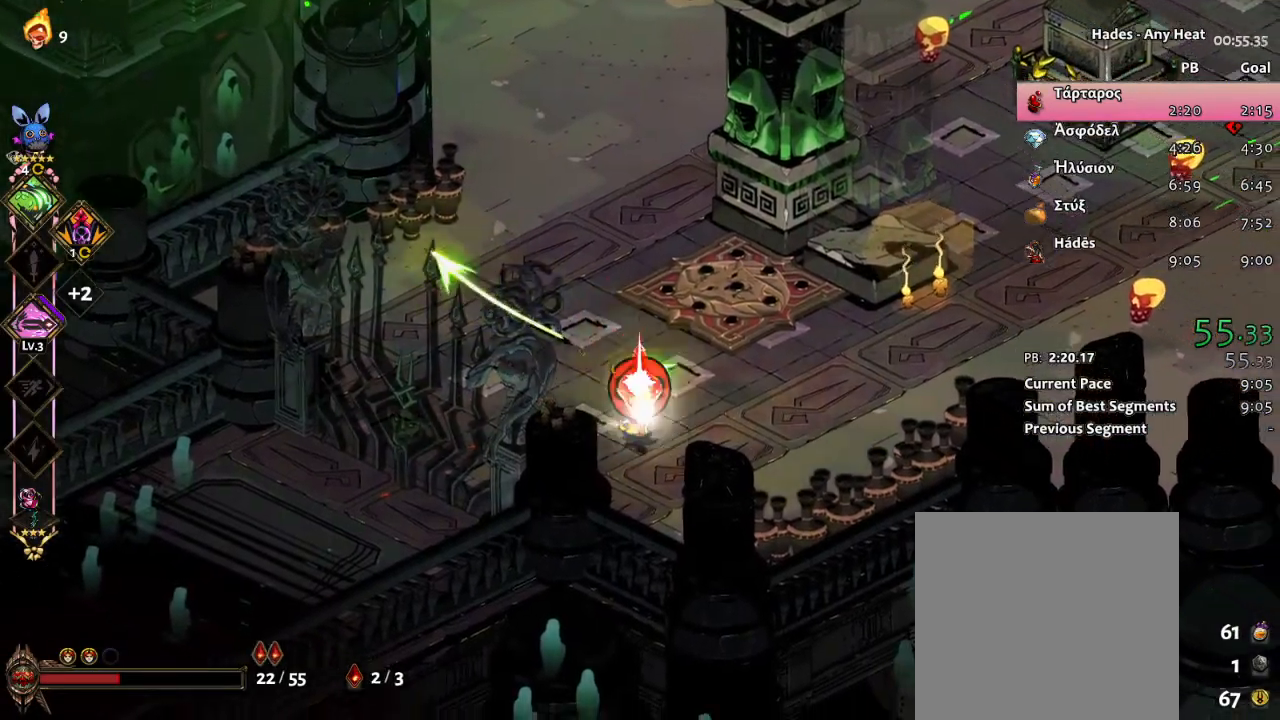
{"buttons": ["X"], "left_stick": "up-right", "events": [[17, "L1", "down"], [67, "L1", "up"], [117, "A", "down"], [167, "X", "down"], [200, "A", "up"], [400, "left_stick", "up-right"]]}
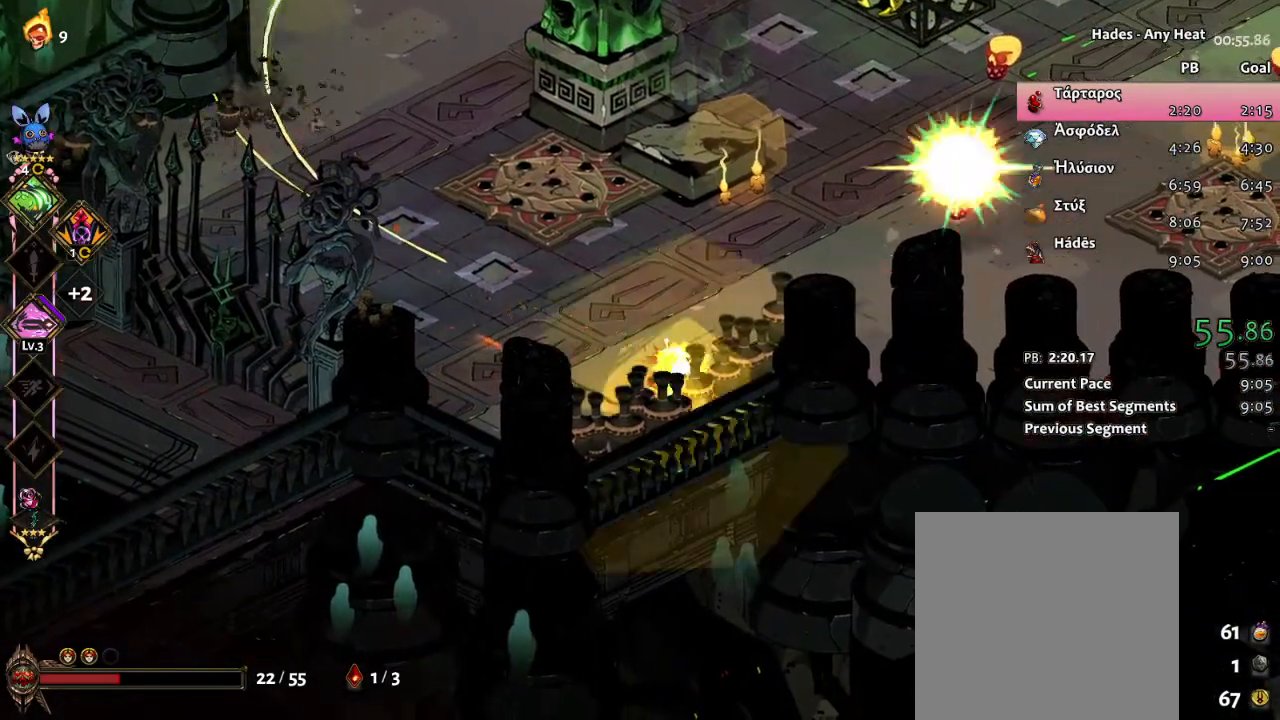
{"buttons": ["X"], "left_stick": "up", "events": [[17, "X", "up"], [150, "A", "down"], [200, "A", "up"], [300, "A", "down"], [350, "X", "down"], [383, "A", "up"], [383, "left_stick", "up"]]}
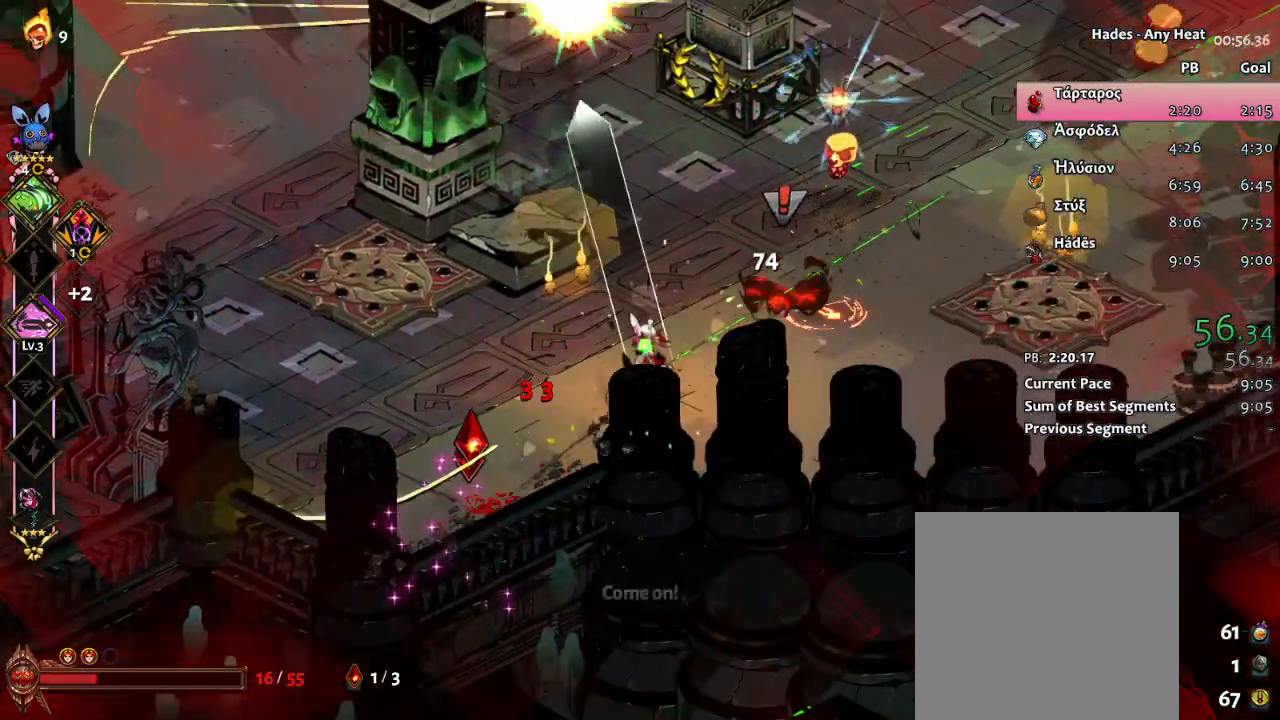
{"buttons": ["A", "X"], "left_stick": "right", "events": [[217, "X", "up"], [317, "A", "down"], [383, "left_stick", "up-right"], [400, "A", "up"], [450, "A", "down"], [483, "X", "down"], [500, "left_stick", "right"]]}